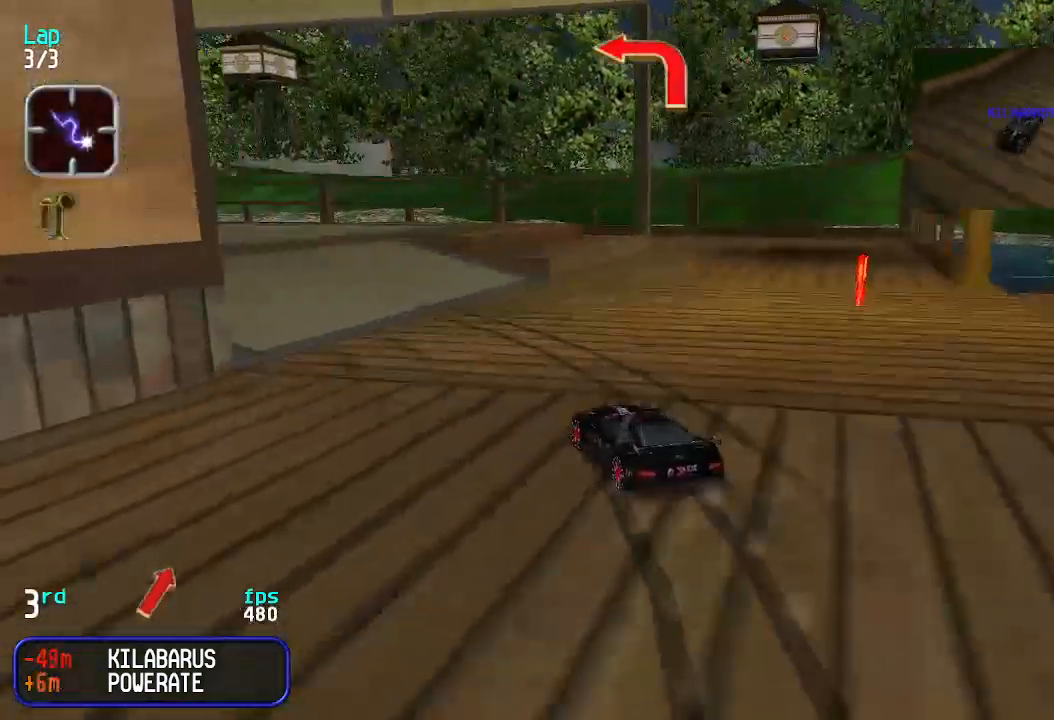
Gameplay with keyboard; each line is a JSON object with the keys held at the frame after it. "events" lists presses ("down") and releases ("up") of "down", "left", "right" and "up" between this image and that frame as [ms after this image, input, new state], when the widget could be followed in between. No other keys are recorded. Mouse input is not recorded.
{"keys": ["up"], "events": [[33, "left", "down"], [266, "left", "up"], [433, "left", "down"], [500, "left", "up"]]}
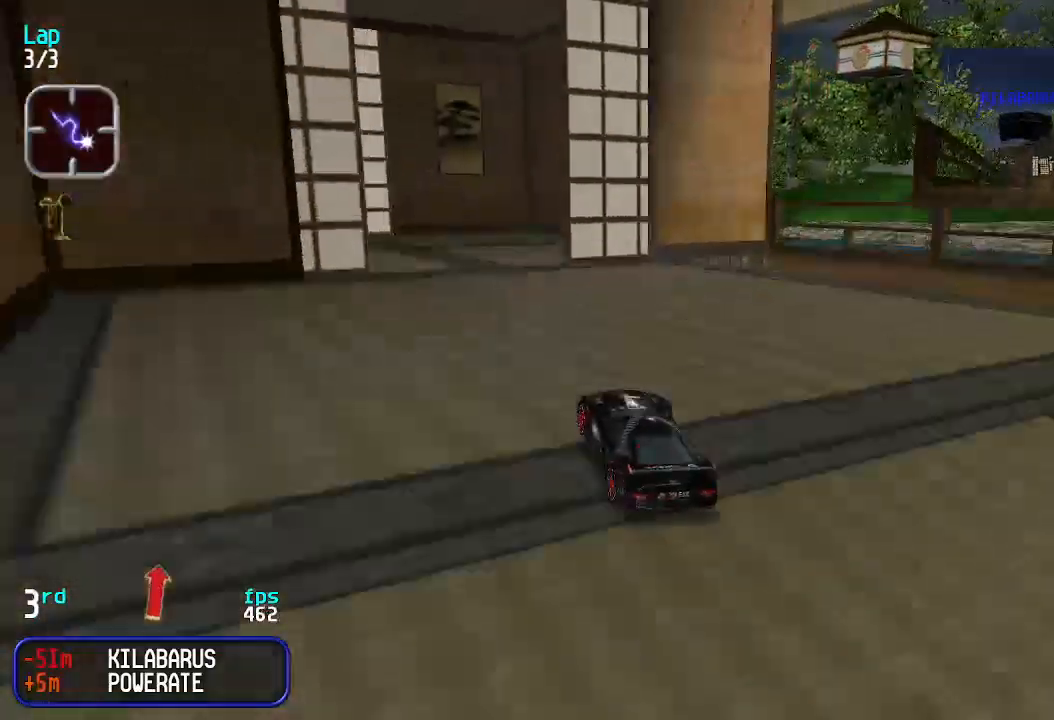
{"keys": ["left", "up"], "events": [[433, "left", "down"]]}
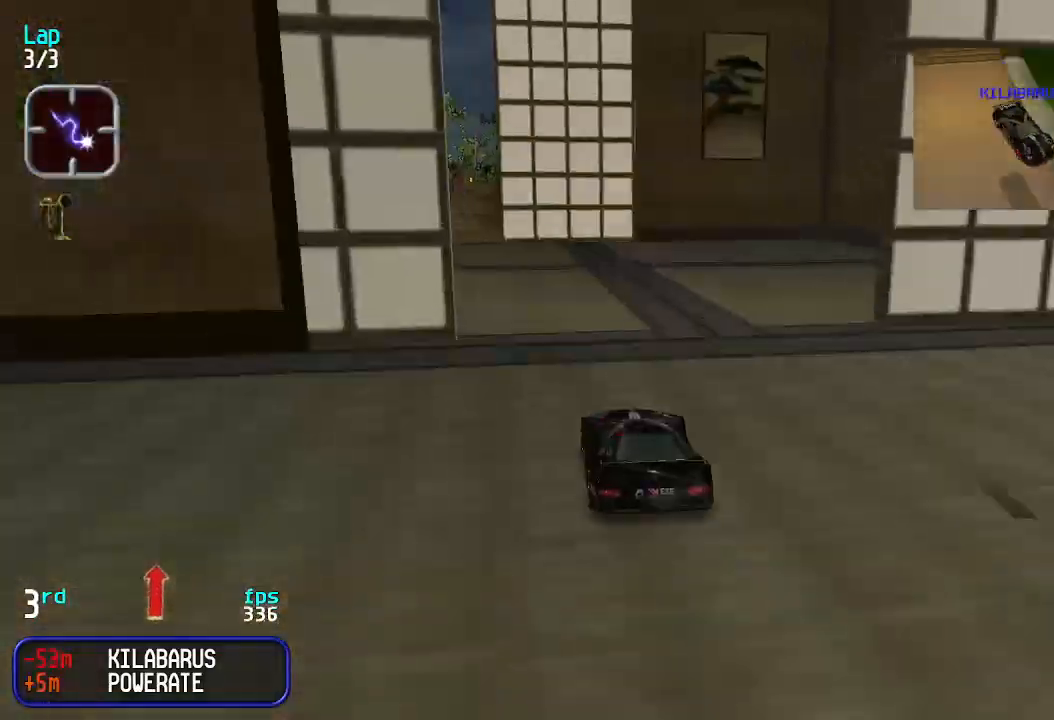
{"keys": ["up"], "events": [[33, "left", "up"], [133, "left", "down"], [200, "left", "up"]]}
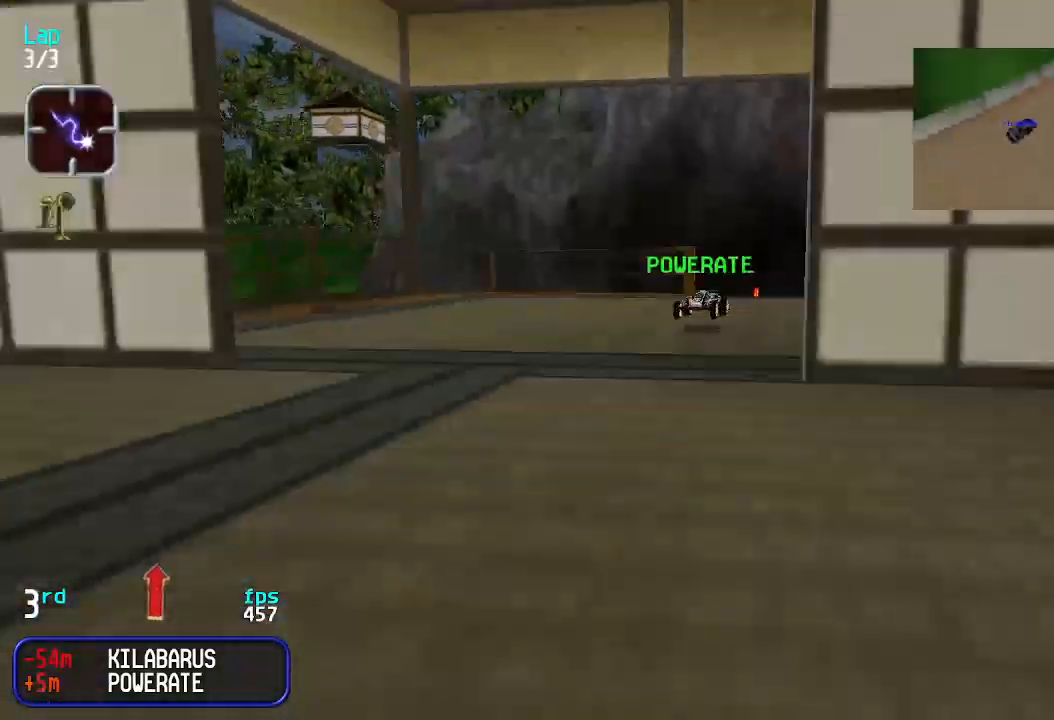
{"keys": ["up"], "events": []}
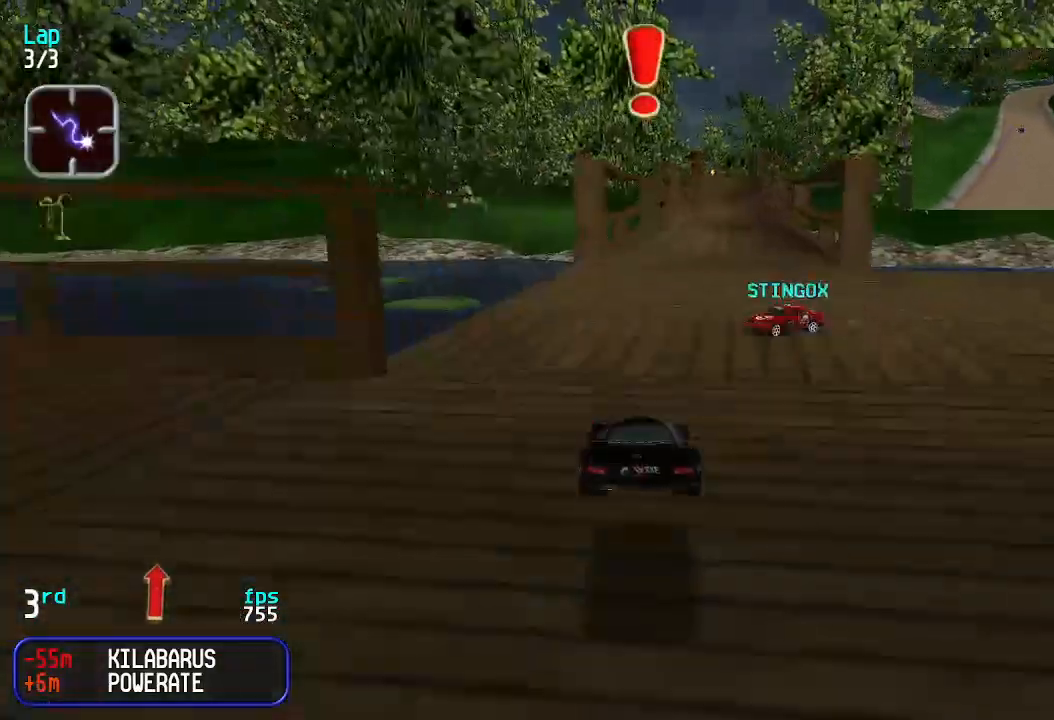
{"keys": ["up"], "events": [[233, "right", "down"], [300, "right", "up"], [433, "right", "down"], [500, "right", "up"]]}
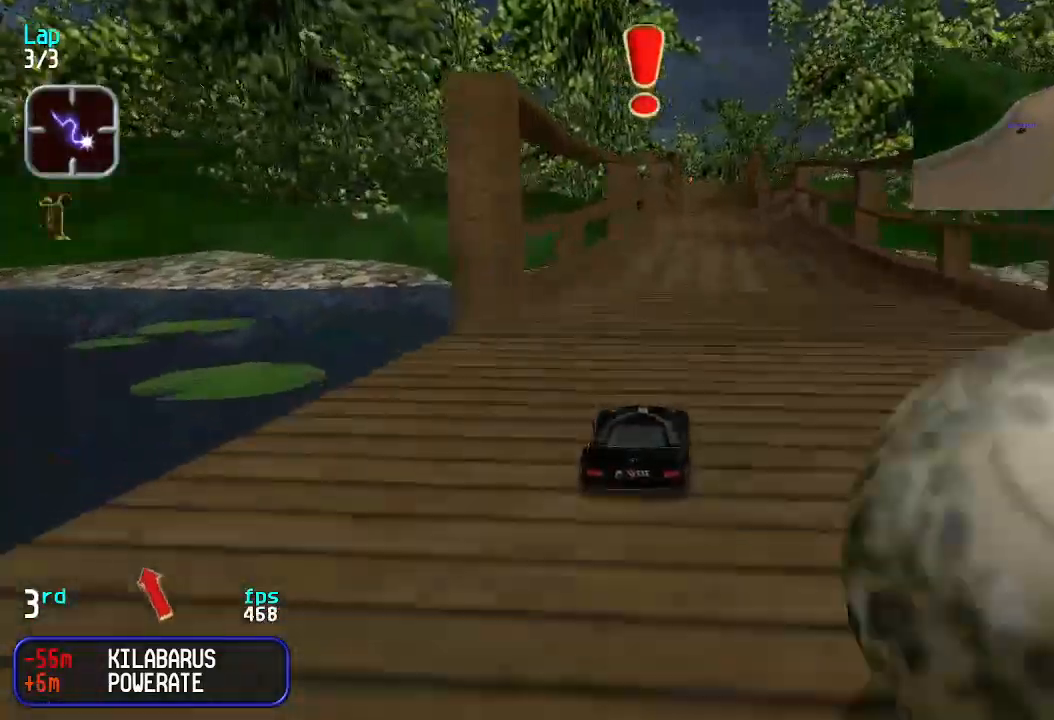
{"keys": ["up"], "events": [[66, "right", "down"], [133, "right", "up"]]}
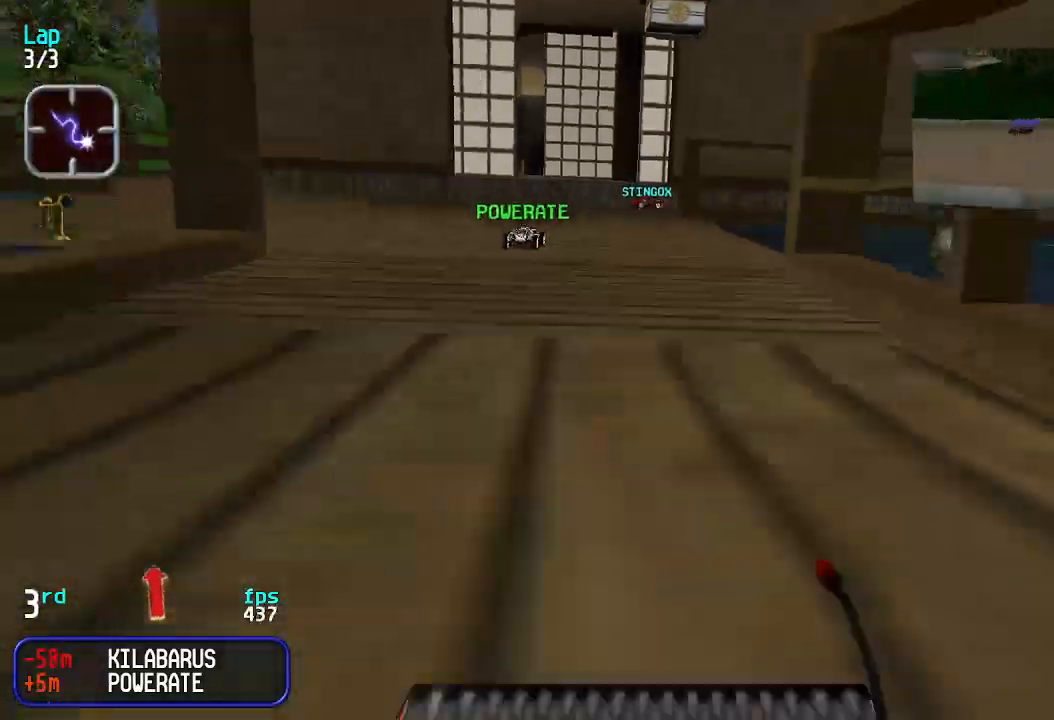
{"keys": ["up"], "events": []}
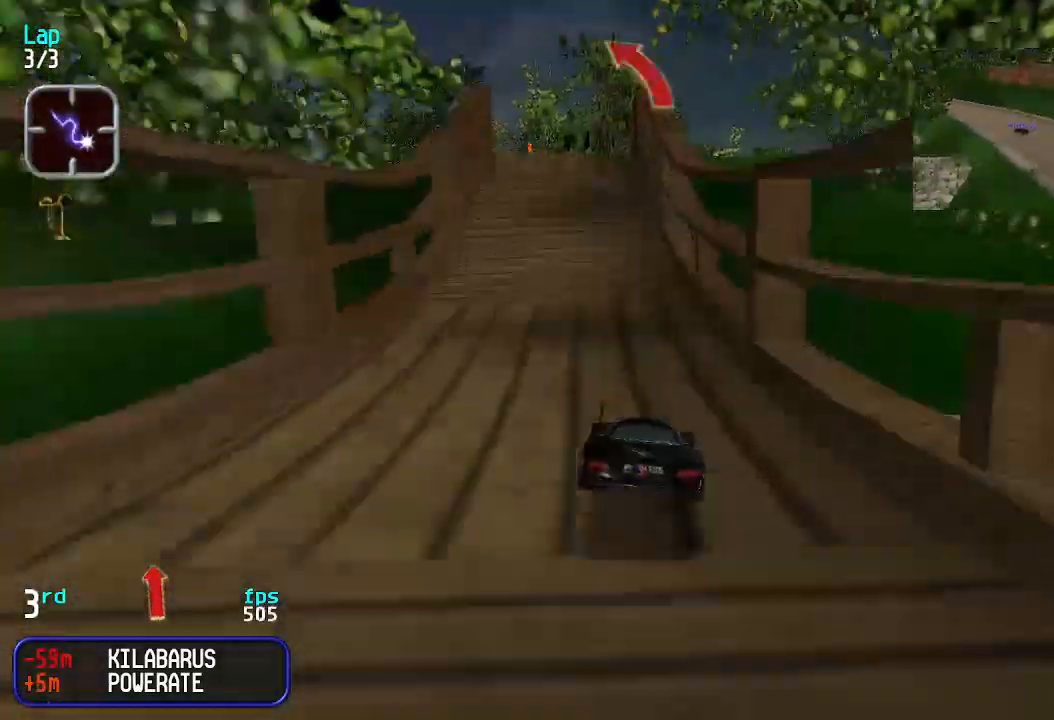
{"keys": ["up"], "events": [[200, "left", "down"], [233, "left", "up"], [400, "left", "down"], [433, "left", "up"]]}
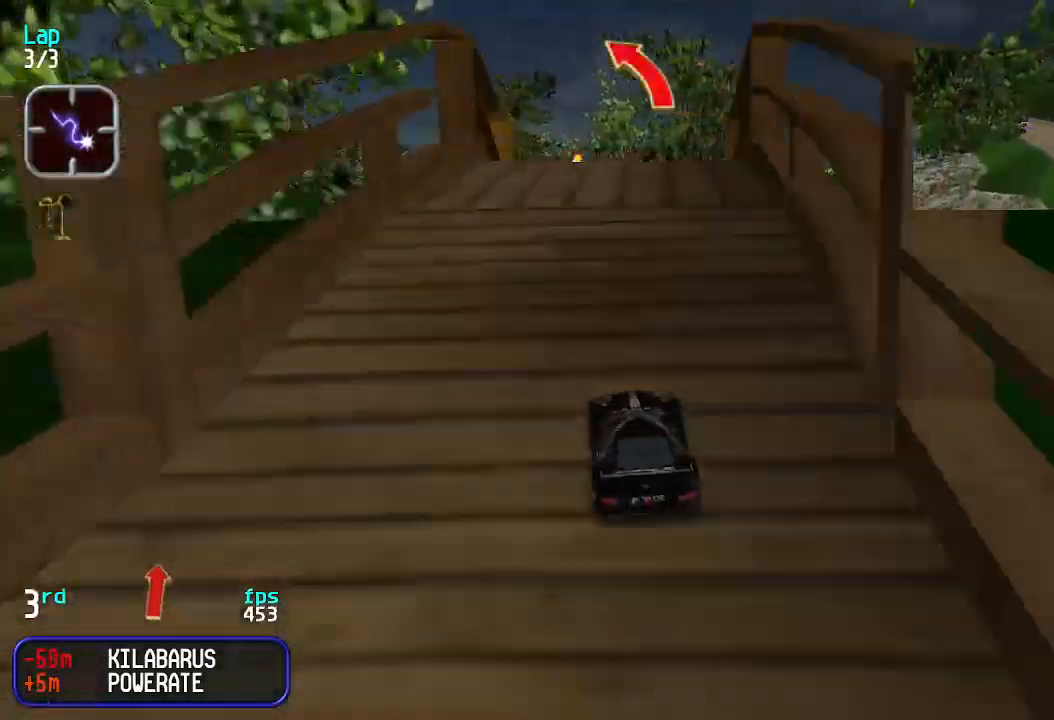
{"keys": ["up"], "events": []}
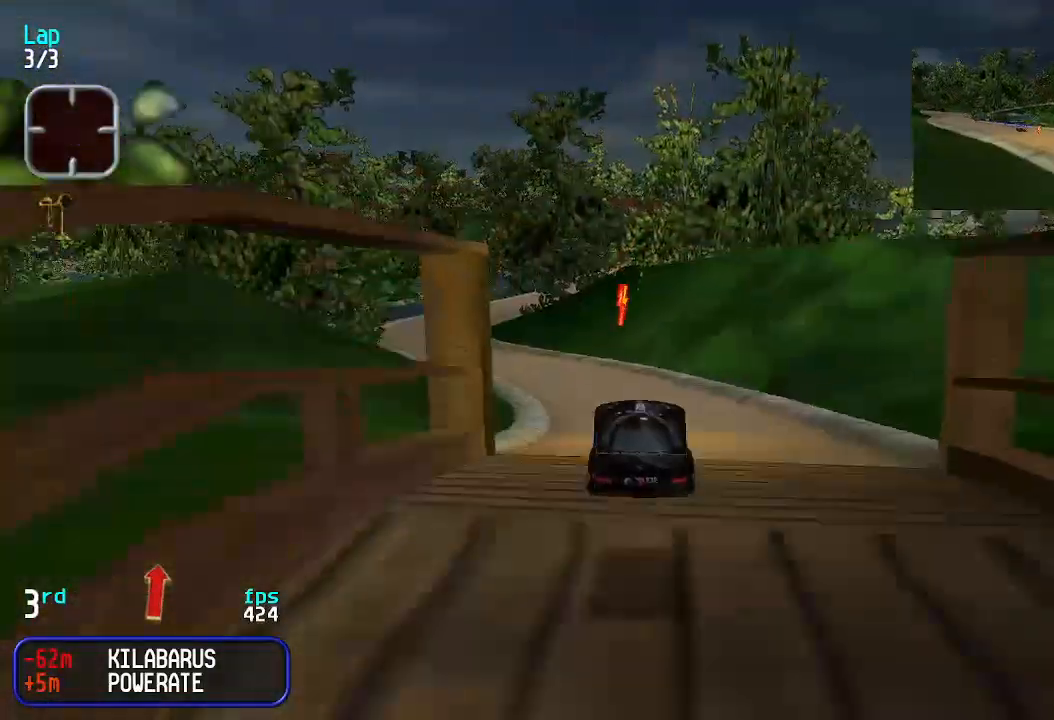
{"keys": ["up"], "events": []}
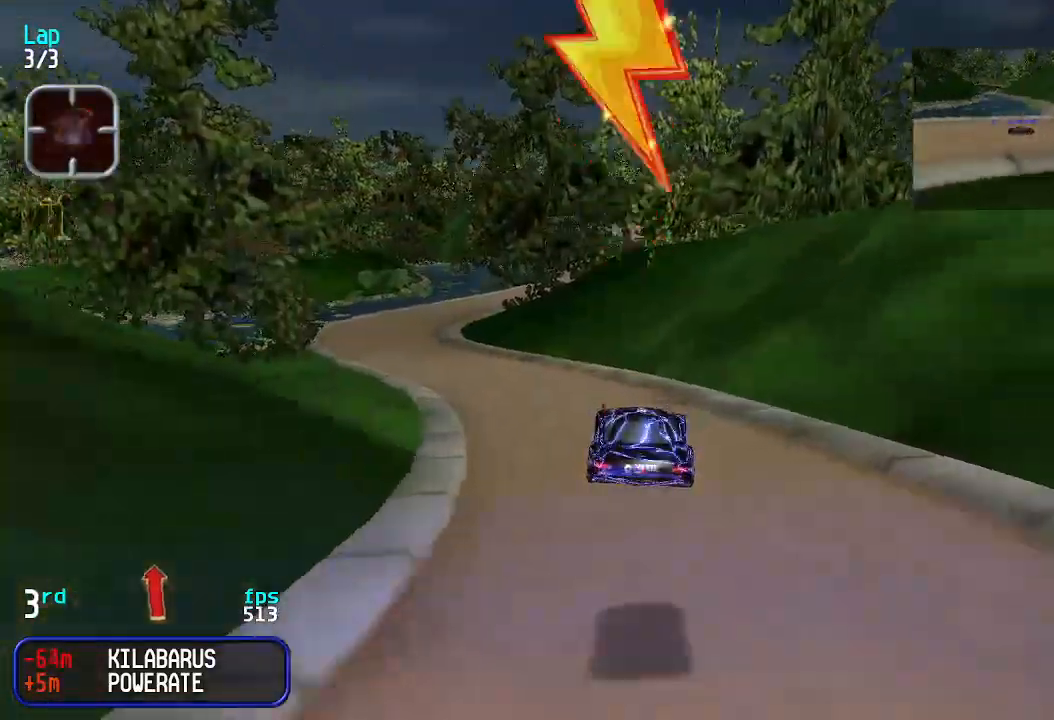
{"keys": ["left", "up"], "events": [[300, "left", "down"], [400, "left", "up"], [433, "left", "down"]]}
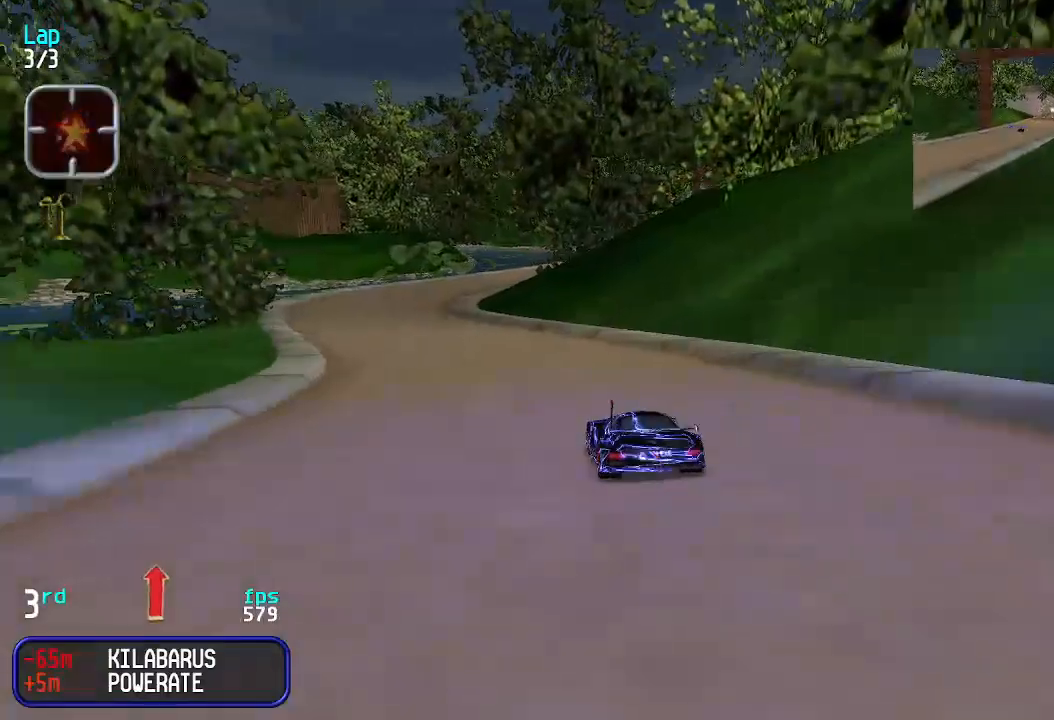
{"keys": ["up"], "events": [[66, "left", "up"], [133, "left", "down"], [166, "left", "up"]]}
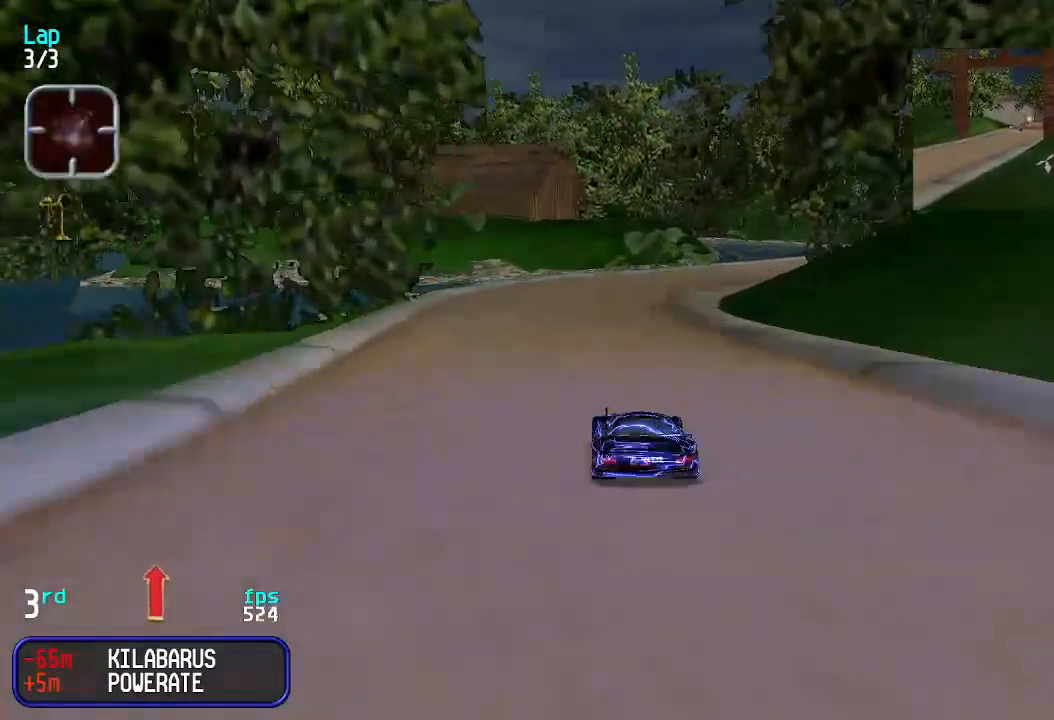
{"keys": ["up"], "events": [[233, "right", "down"], [266, "right", "up"], [433, "right", "down"], [466, "right", "up"]]}
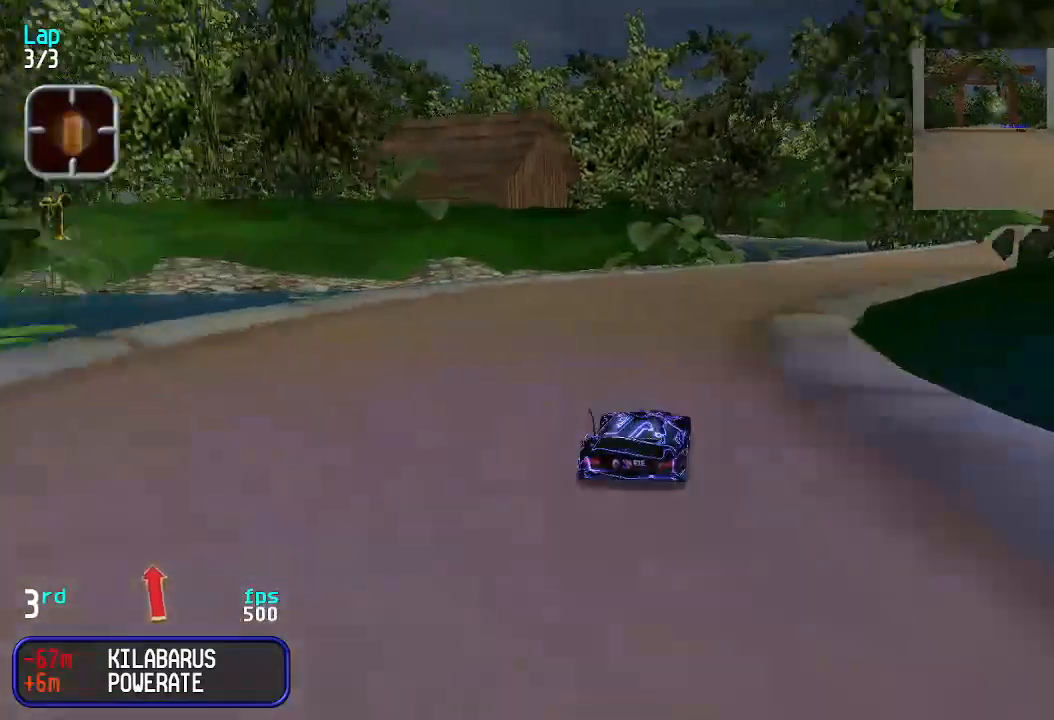
{"keys": ["right", "up"], "events": [[66, "right", "down"], [166, "right", "up"], [200, "right", "down"], [266, "right", "up"], [366, "right", "down"], [466, "right", "up"], [500, "right", "down"]]}
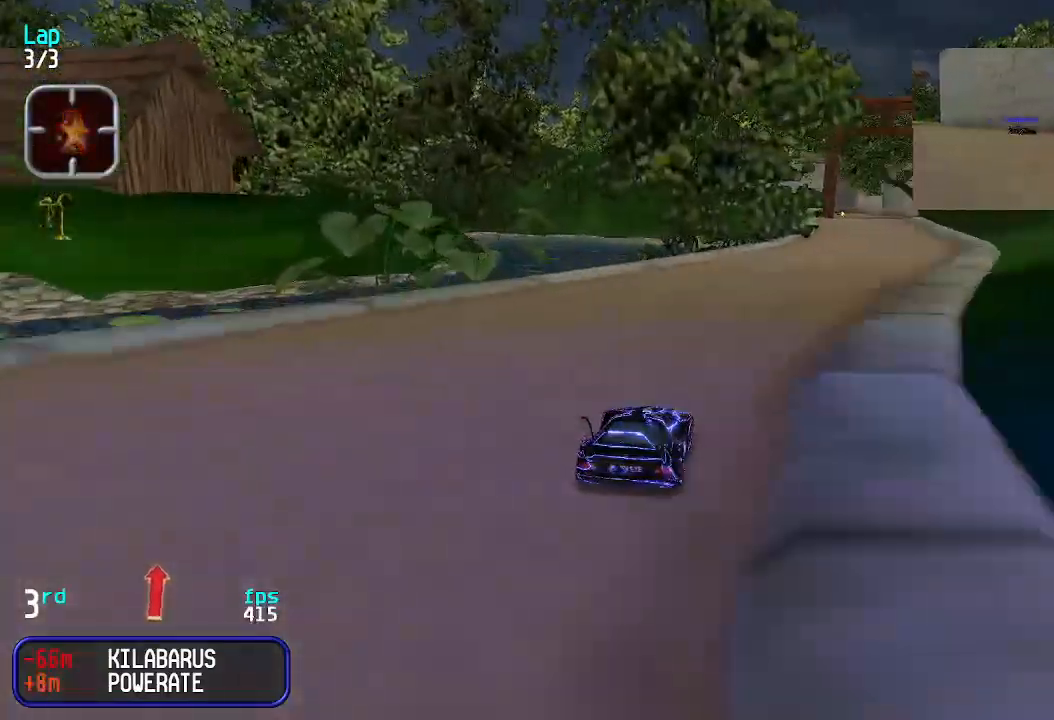
{"keys": ["up"], "events": [[66, "right", "up"], [166, "right", "down"], [200, "right", "up"]]}
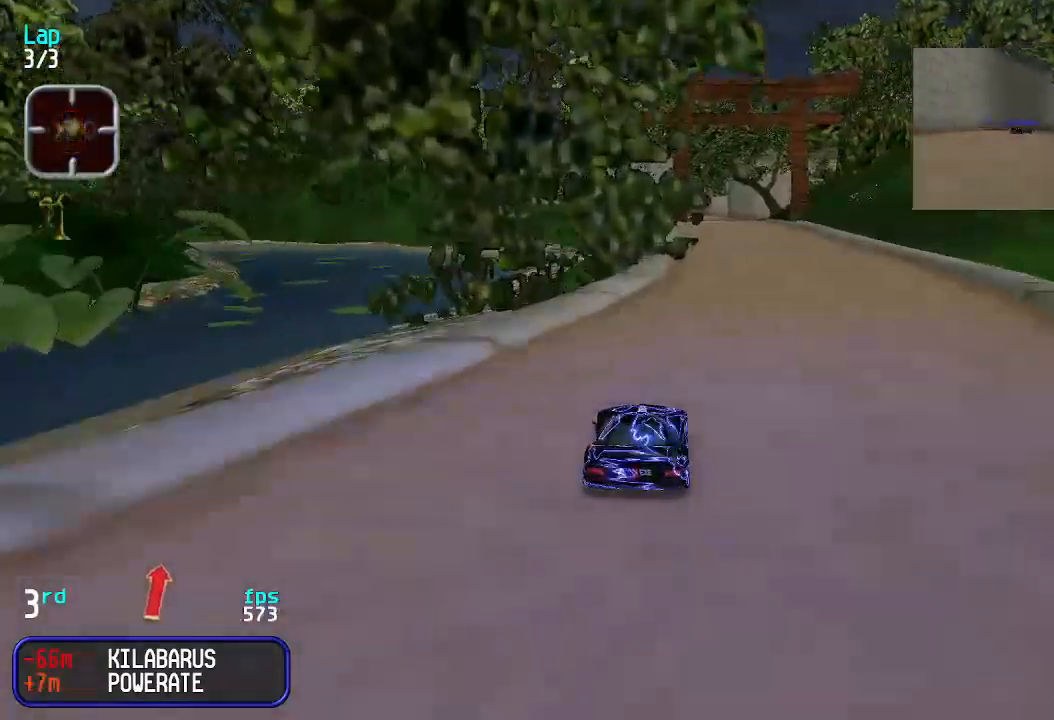
{"keys": ["up"], "events": [[33, "right", "down"], [66, "right", "up"]]}
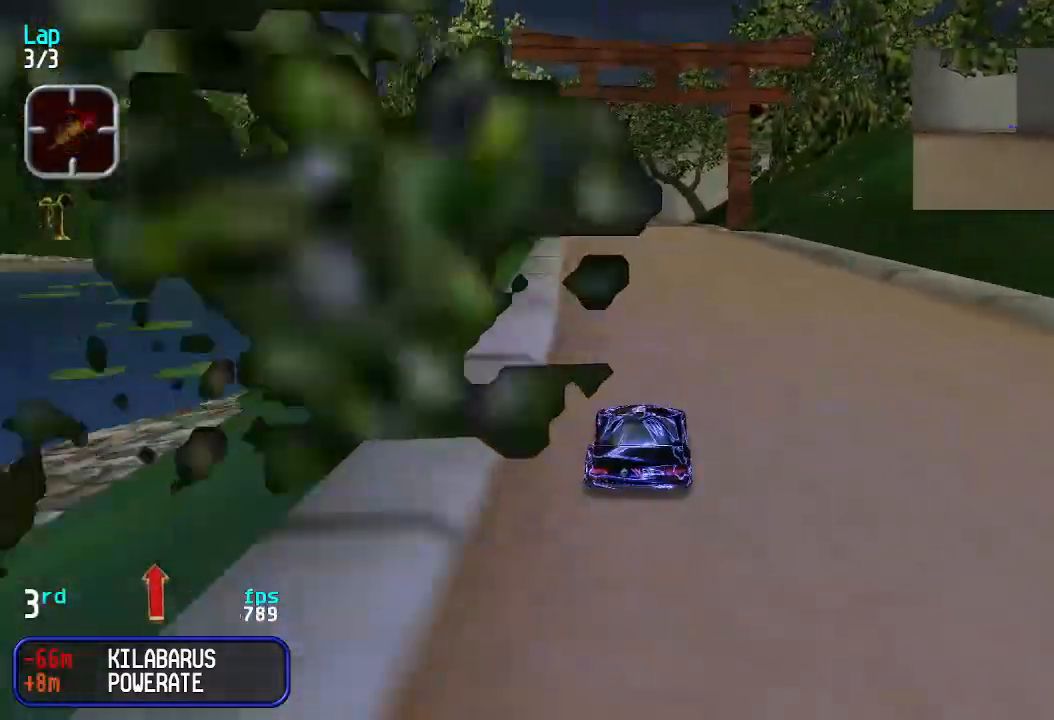
{"keys": ["up"], "events": [[33, "left", "down"], [100, "left", "up"]]}
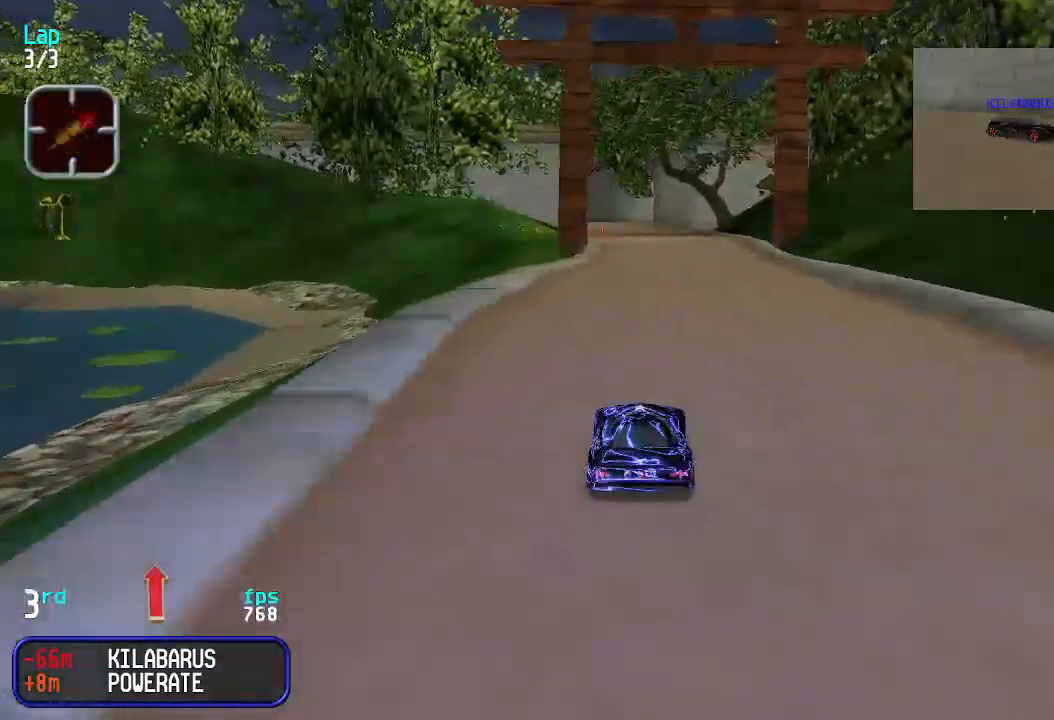
{"keys": ["up"], "events": []}
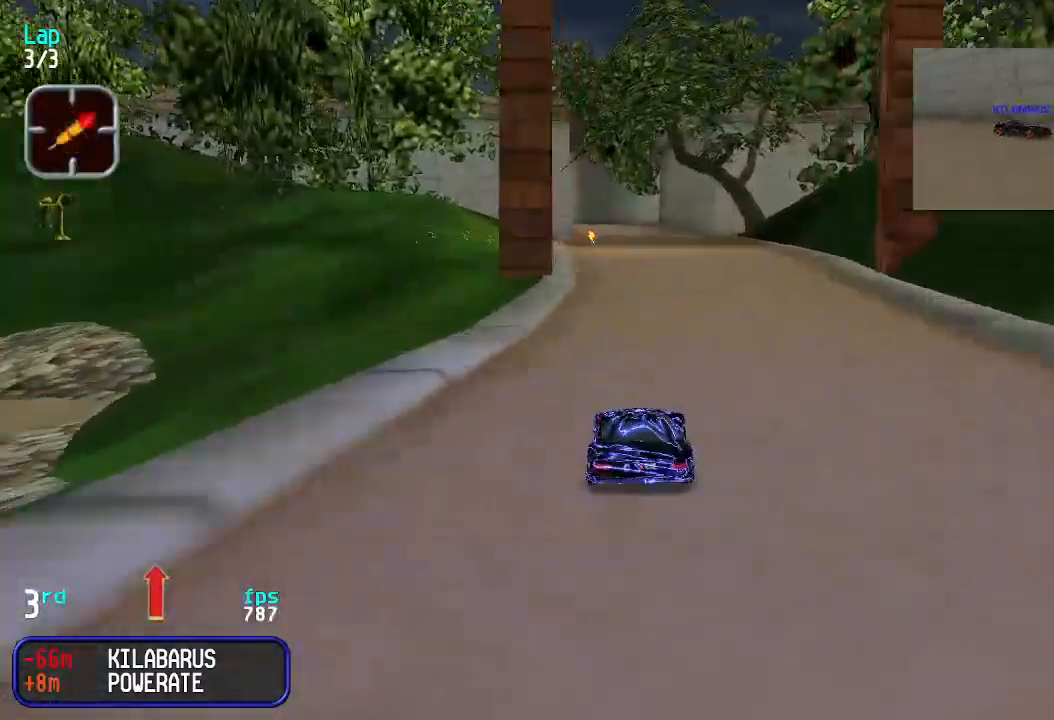
{"keys": ["up"], "events": []}
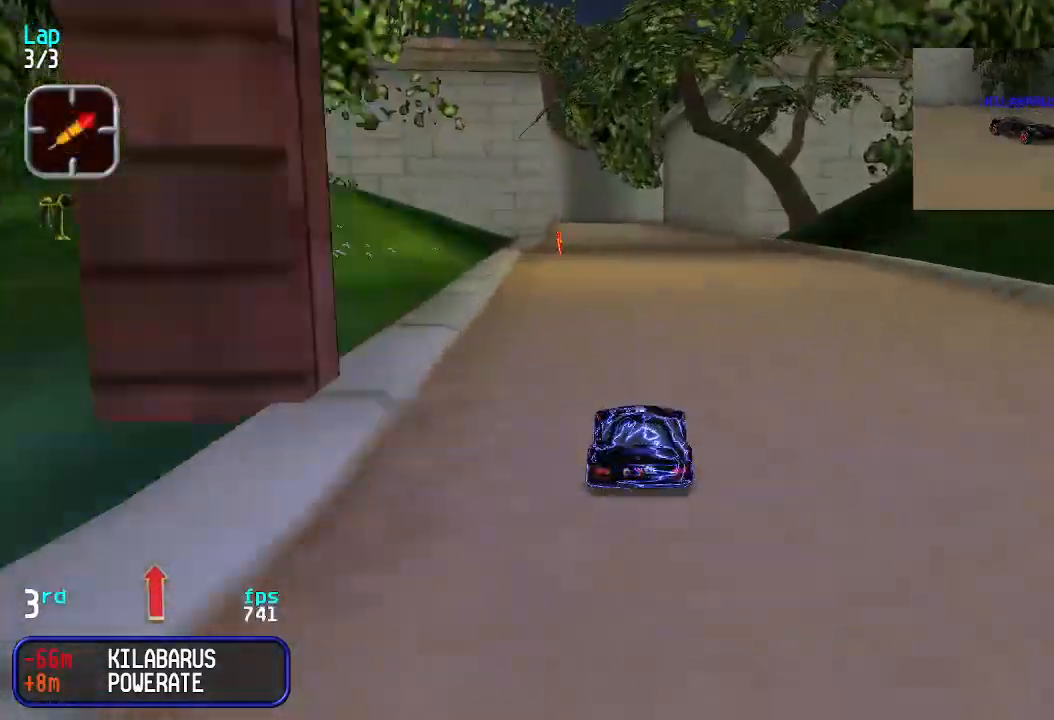
{"keys": ["up"], "events": [[466, "left", "down"], [500, "left", "up"]]}
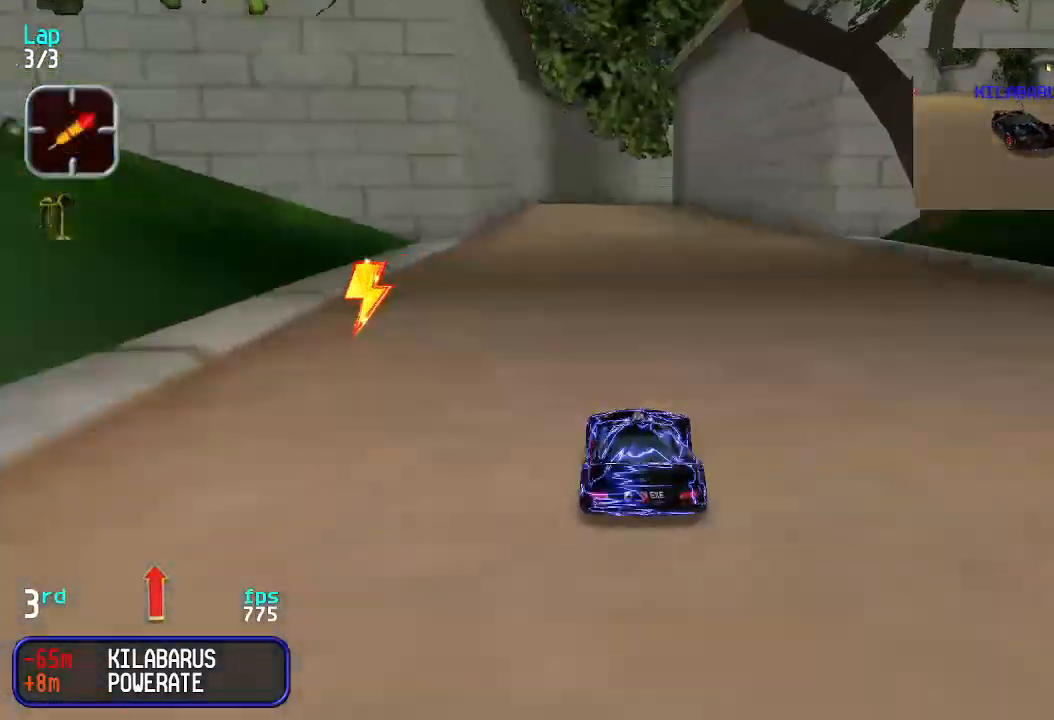
{"keys": ["up"], "events": [[100, "left", "down"], [133, "left", "up"]]}
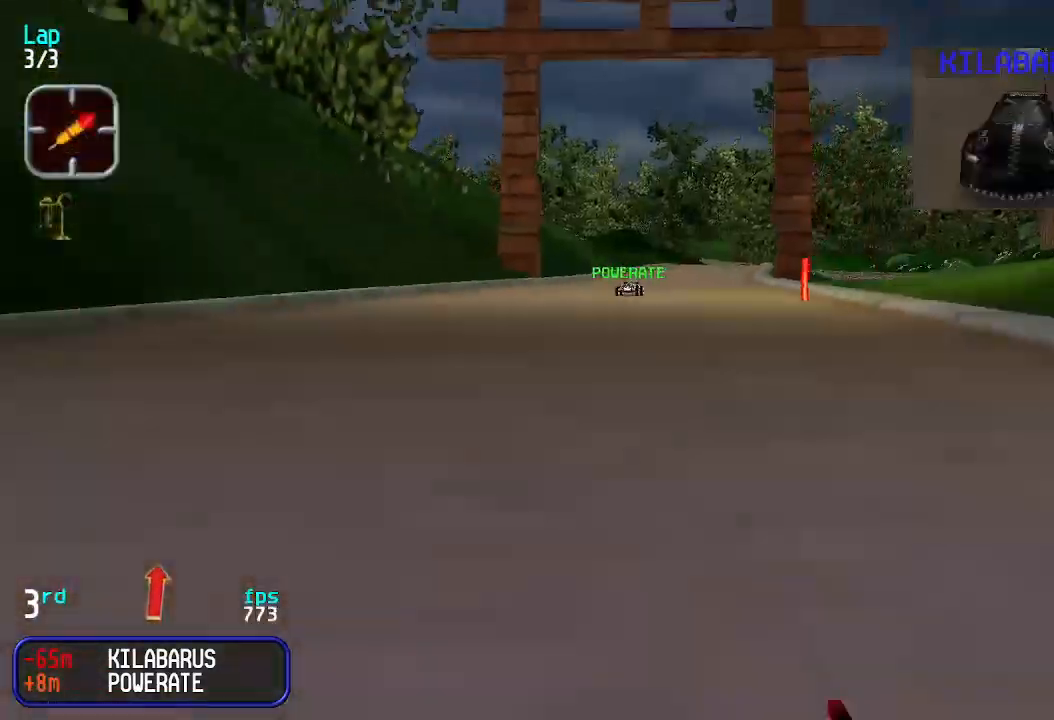
{"keys": ["up"], "events": [[266, "right", "down"], [300, "right", "up"]]}
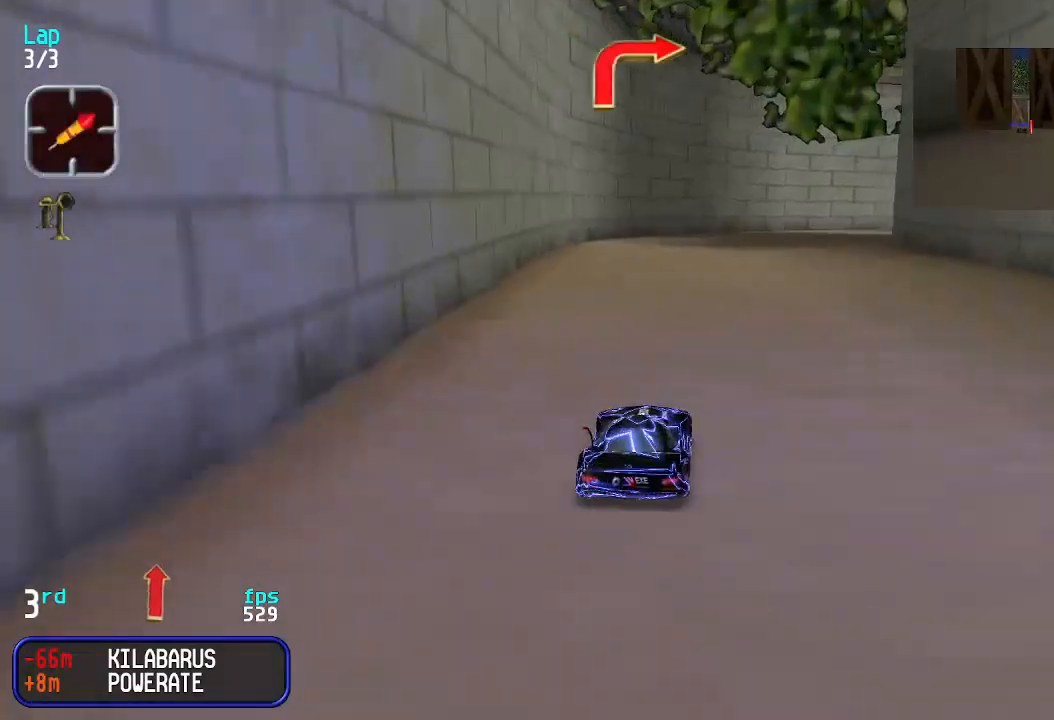
{"keys": ["up"], "events": [[133, "right", "down"], [166, "right", "up"], [266, "right", "down"], [366, "right", "up"], [433, "right", "down"], [500, "right", "up"]]}
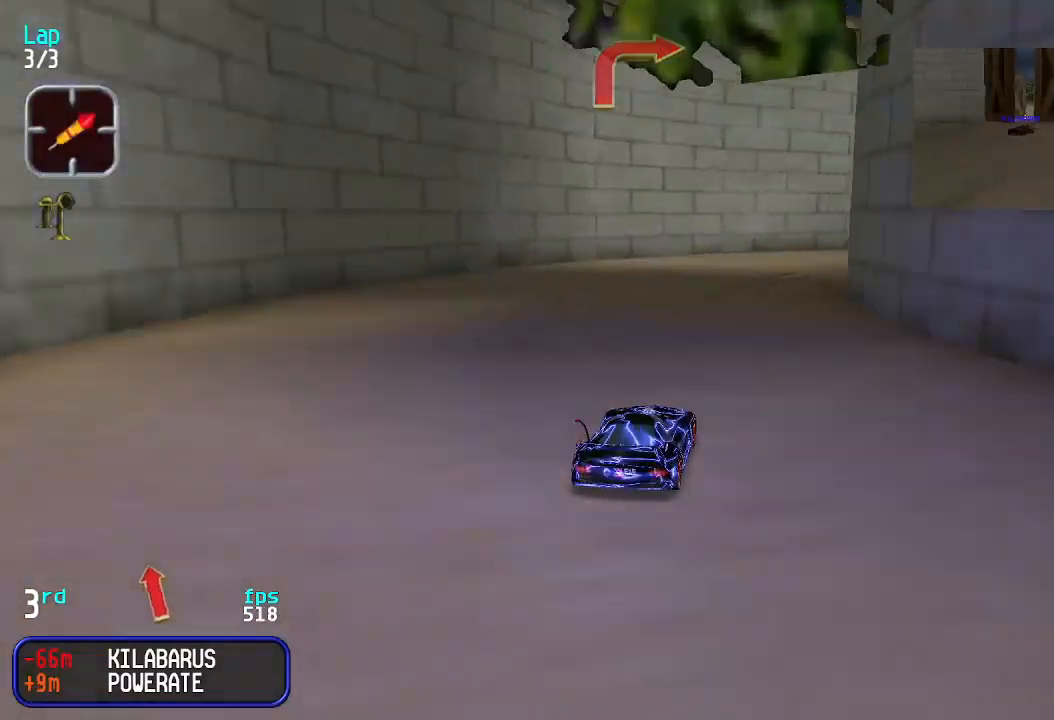
{"keys": ["right", "up"], "events": [[100, "right", "down"], [133, "right", "up"], [233, "right", "down"]]}
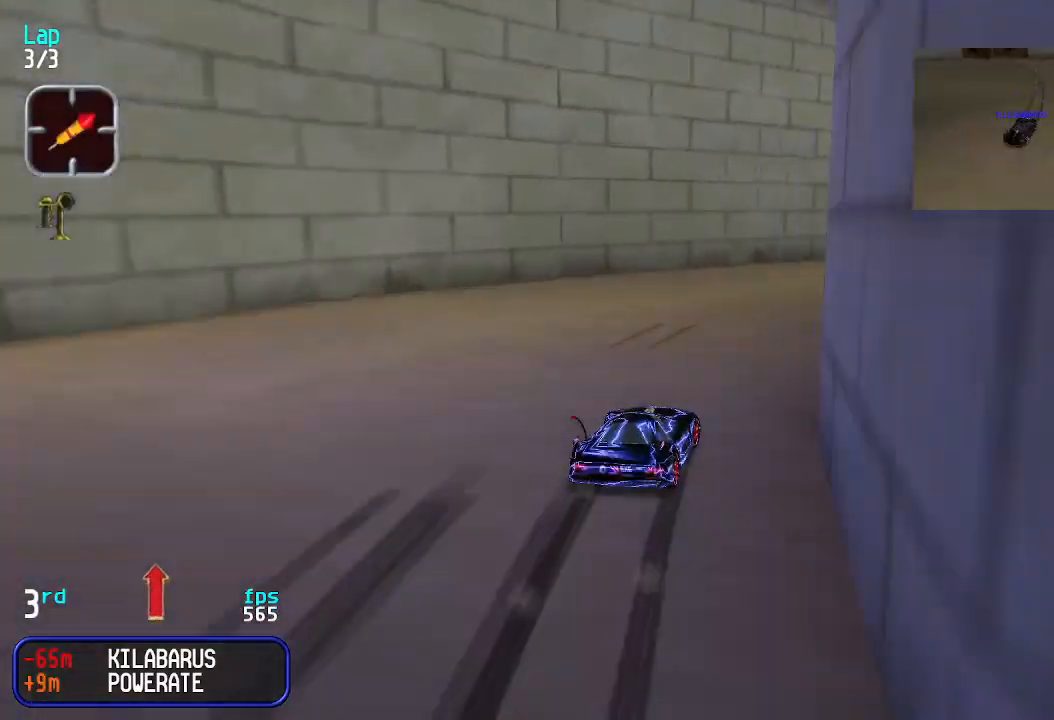
{"keys": ["right", "up"], "events": [[200, "right", "up"], [233, "right", "down"], [433, "right", "up"], [466, "right", "down"]]}
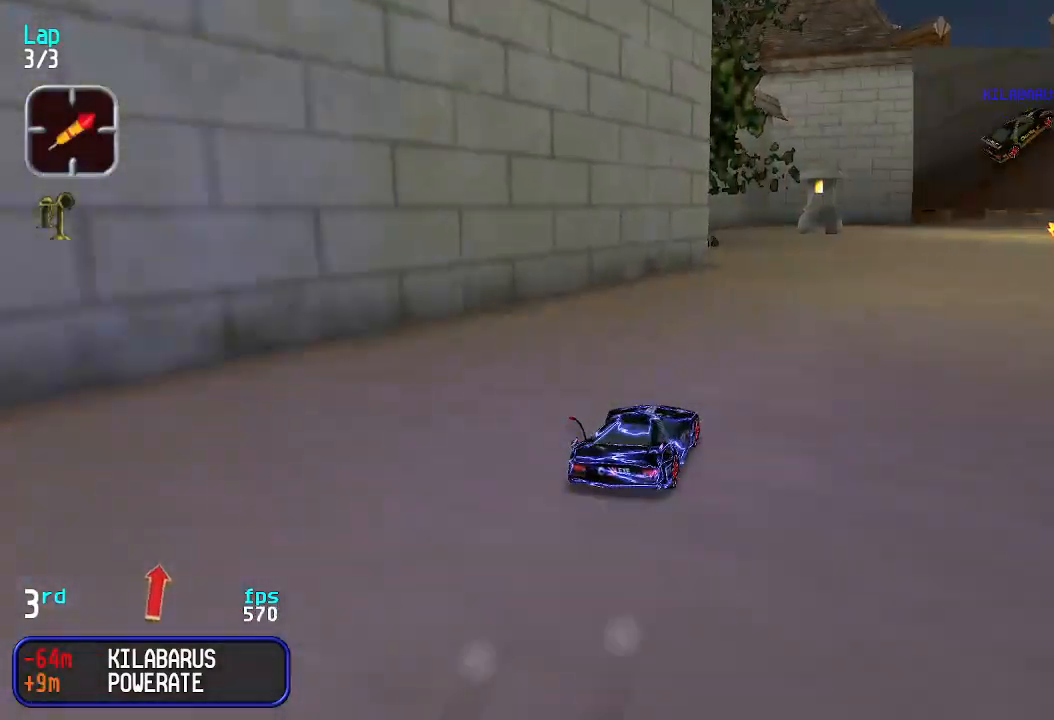
{"keys": ["right", "up"], "events": [[133, "right", "up"], [166, "right", "down"], [266, "right", "up"], [366, "right", "down"], [433, "right", "up"], [500, "right", "down"]]}
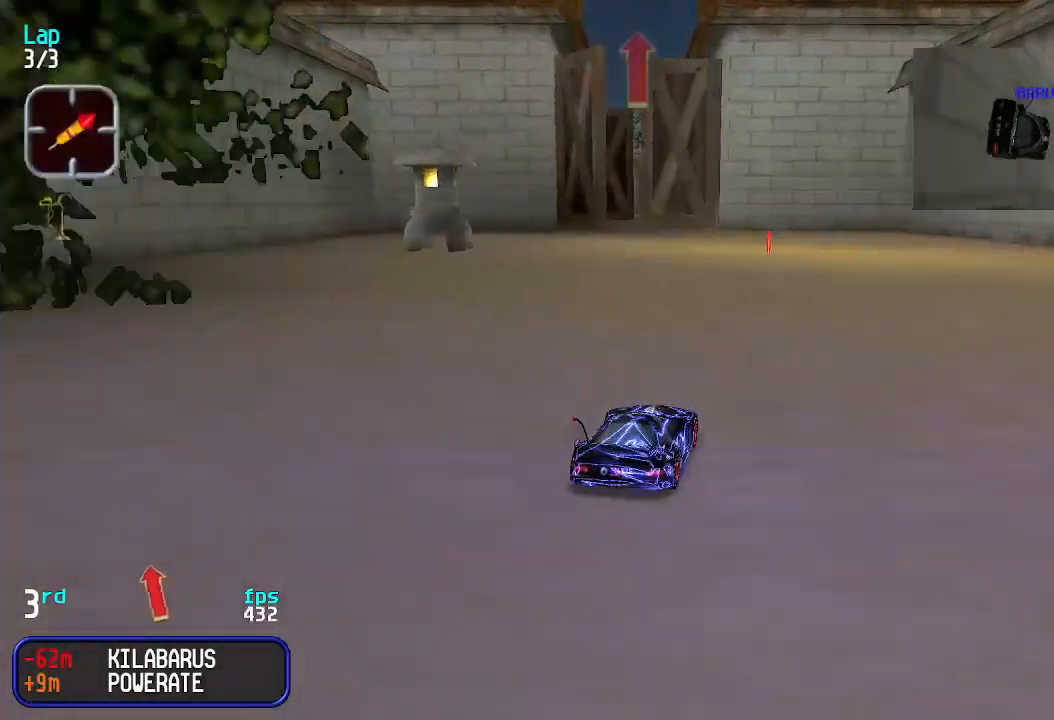
{"keys": ["up"], "events": [[66, "right", "up"], [233, "left", "down"], [366, "left", "up"], [400, "left", "down"], [500, "left", "up"]]}
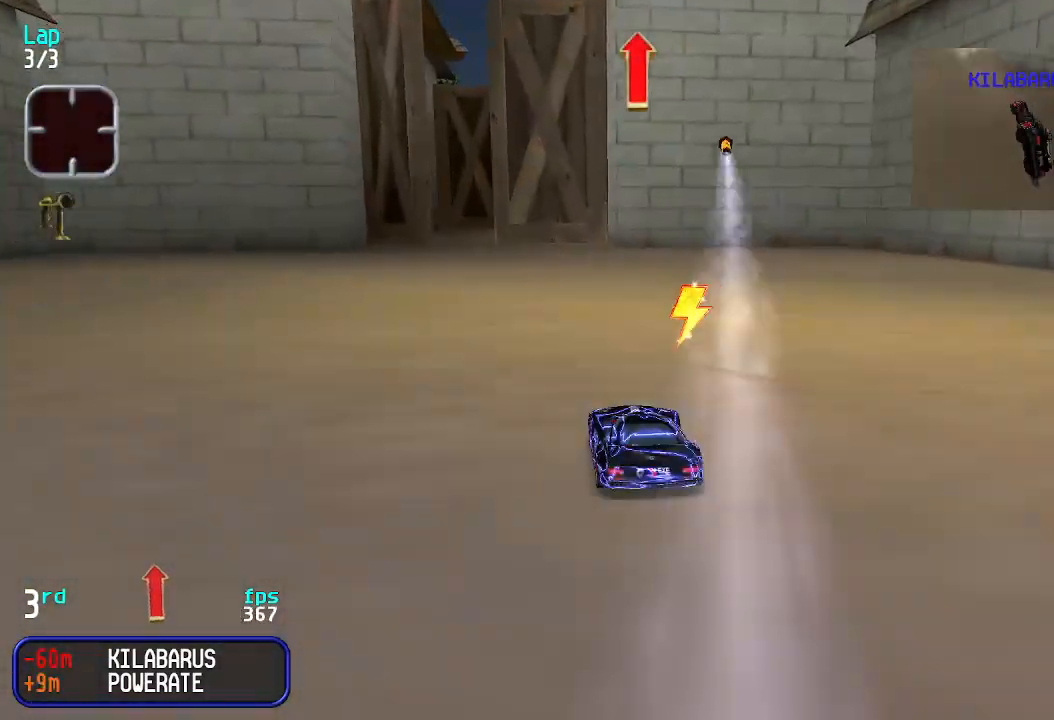
{"keys": ["up"], "events": [[200, "left", "down"], [233, "left", "up"], [333, "left", "down"], [366, "left", "up"]]}
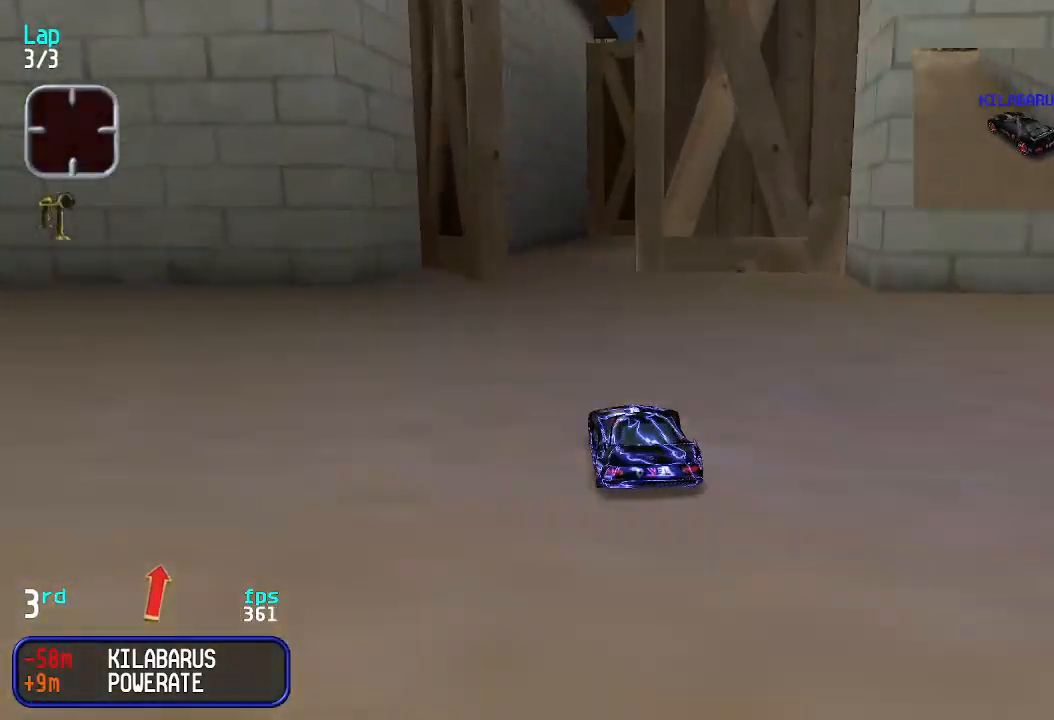
{"keys": ["up"], "events": [[266, "right", "down"], [333, "right", "up"], [400, "right", "down"], [500, "right", "up"]]}